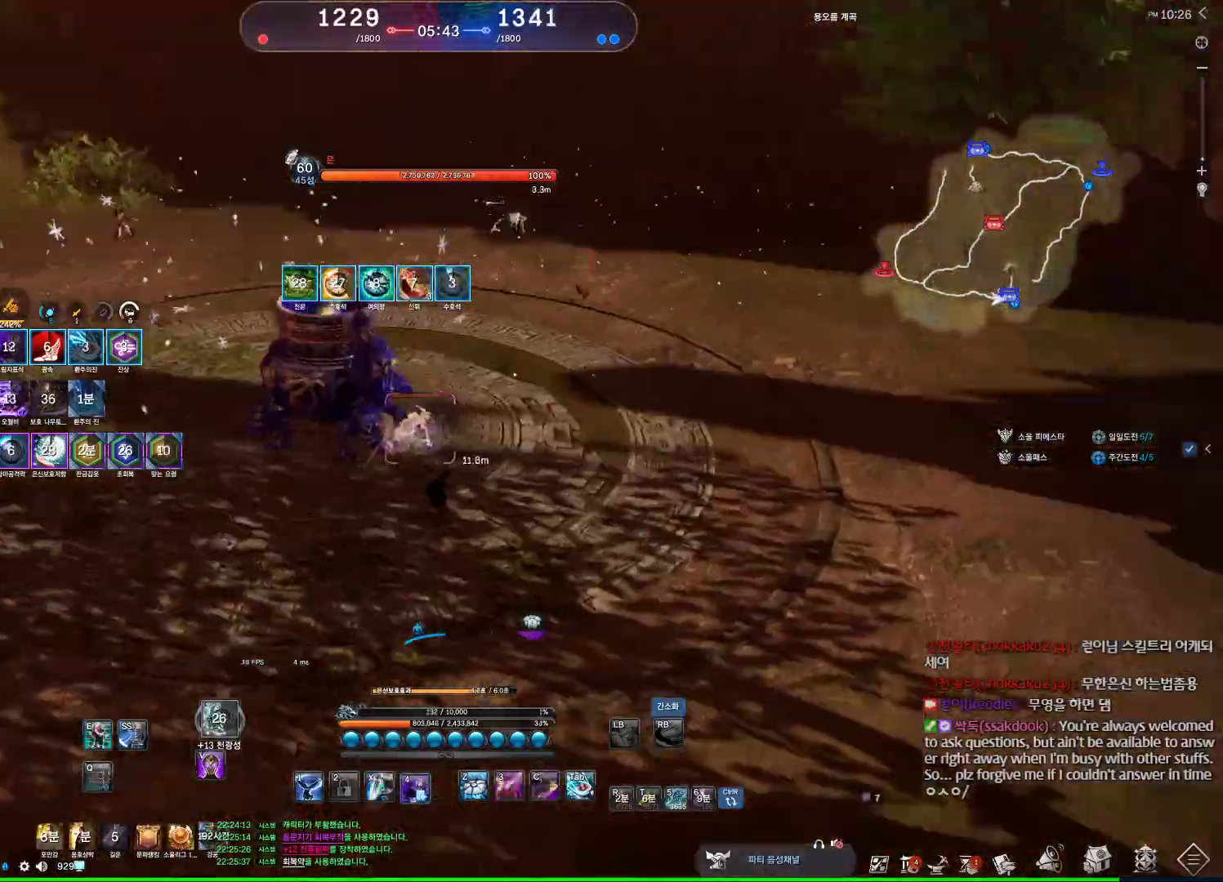
Gameplay with keyboard and mouse; each line is a JSON object with the keys and mouse buttons held at the frame after it. "events" lists presses ("down") and releases ("up") of "1", "2", "3", "4", "5", "a", "alt", "c", "ctrl", "d", "e", "f", "m", "q", "r", "s", "shift", "space", "t", "tab", "tilde", "v", "w", "x", "z", "mouse_left", "mouse_wheel", "mouse_right", "mouse_mb4" and "mouse_mb5" between this image and that frame as [ms after this image, input, new state], when the widget could be followed in between. "mouse_left", "mouse_wheel", "mouse_right", "mouse_mb4", "mouse_mb5" = the "left", "wheel", "right", "mb4", "mb5" buttons of the "mouse" list. No other keys are recorded. "wheel" means that the mouse wheel is clicked or scrolled. Not read: mouse_move.
{"keys": ["a", "w"], "mouse": [], "events": [[267, "a", "down"], [267, "w", "down"], [367, "4", "up"]]}
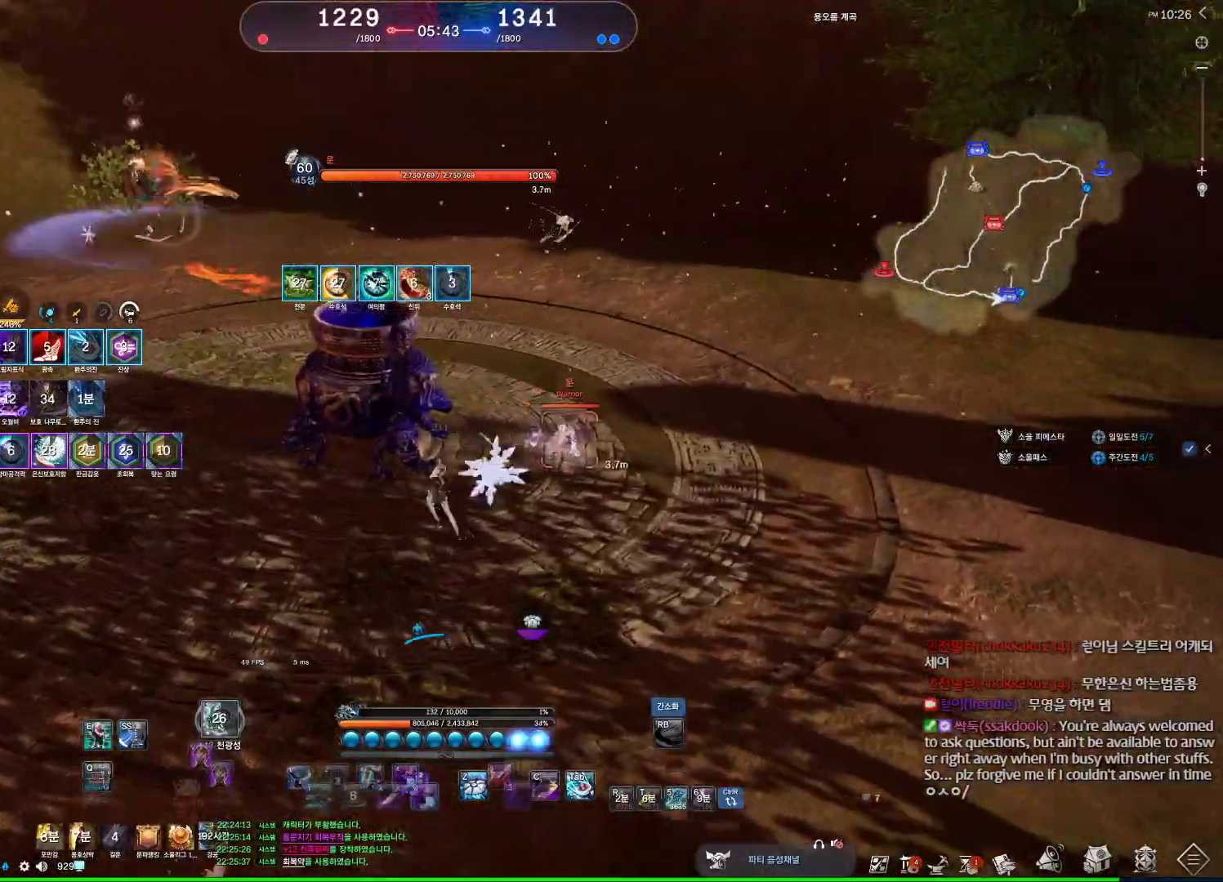
{"keys": ["a", "space"], "mouse": [], "events": [[167, "w", "up"], [267, "4", "down"], [300, "4", "up"], [334, "space", "down"]]}
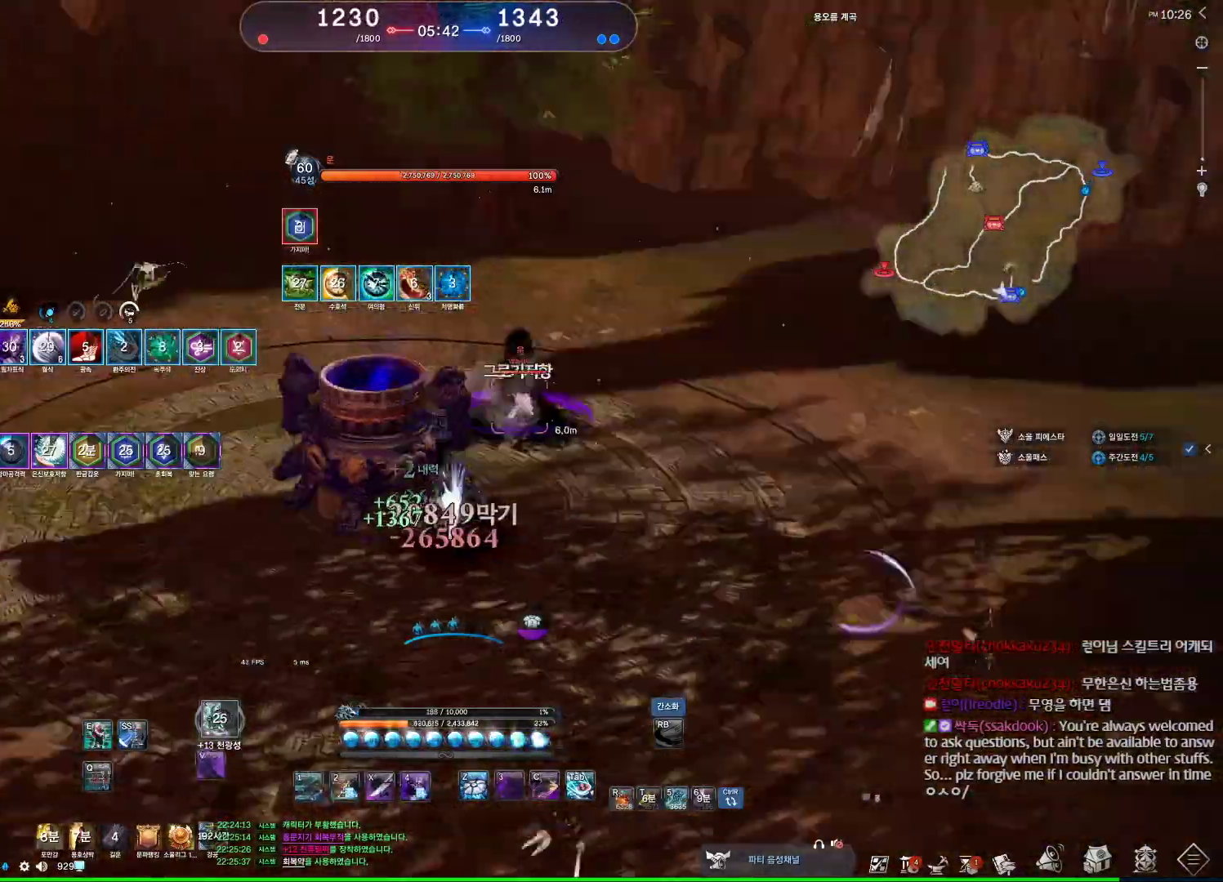
{"keys": [], "mouse": [], "events": [[67, "q", "down"], [67, "space", "up"], [134, "q", "up"], [300, "a", "up"]]}
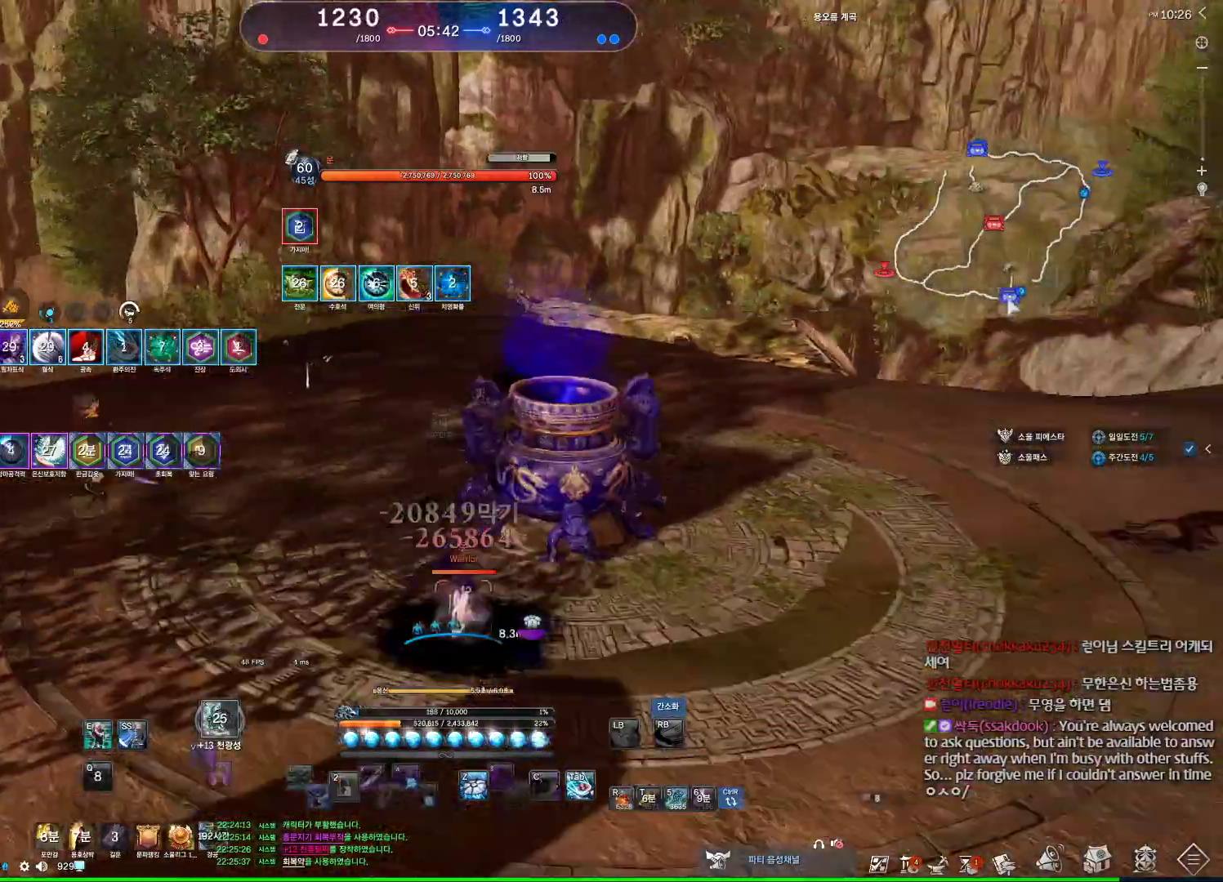
{"keys": ["a"], "mouse": [], "events": [[100, "e", "down"], [434, "a", "down"], [467, "e", "up"]]}
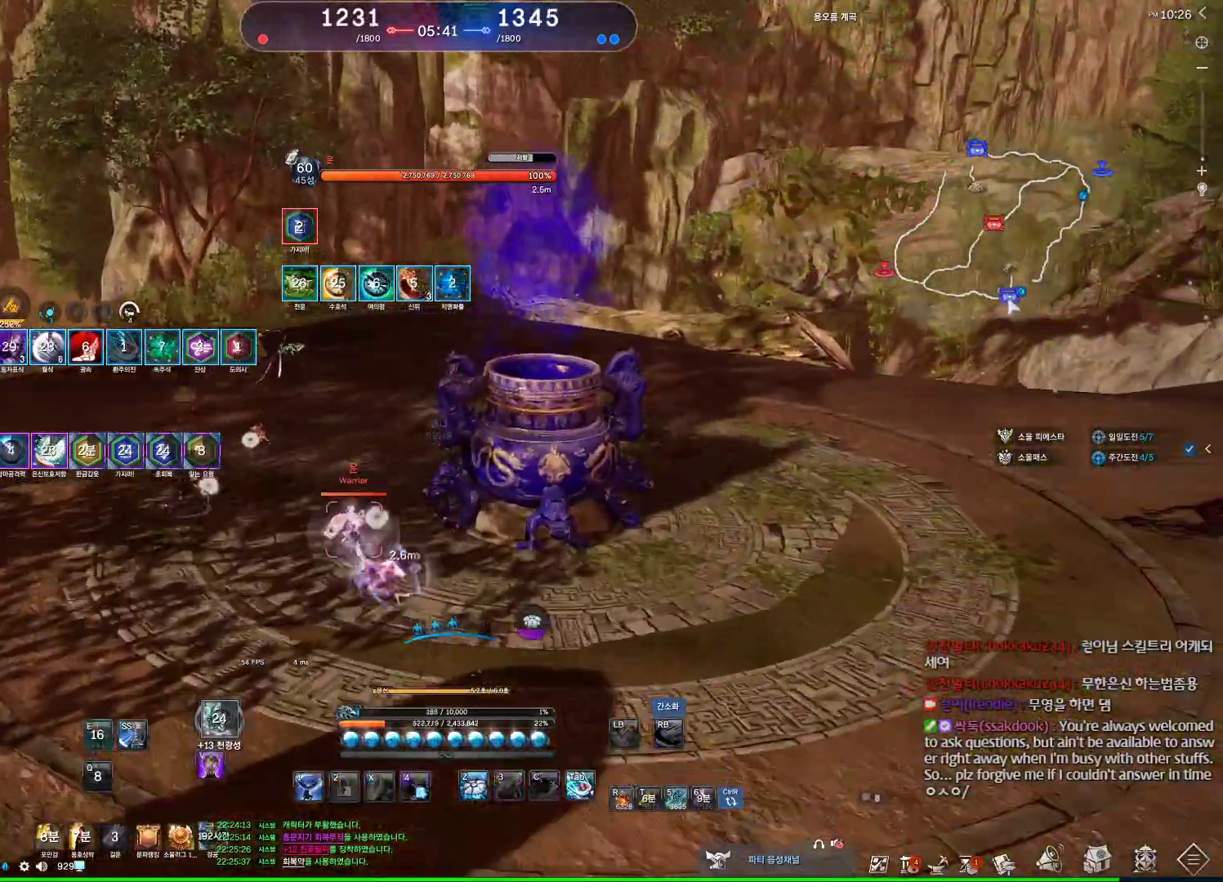
{"keys": [], "mouse": [], "events": [[400, "a", "up"], [400, "s", "down"], [434, "s", "up"]]}
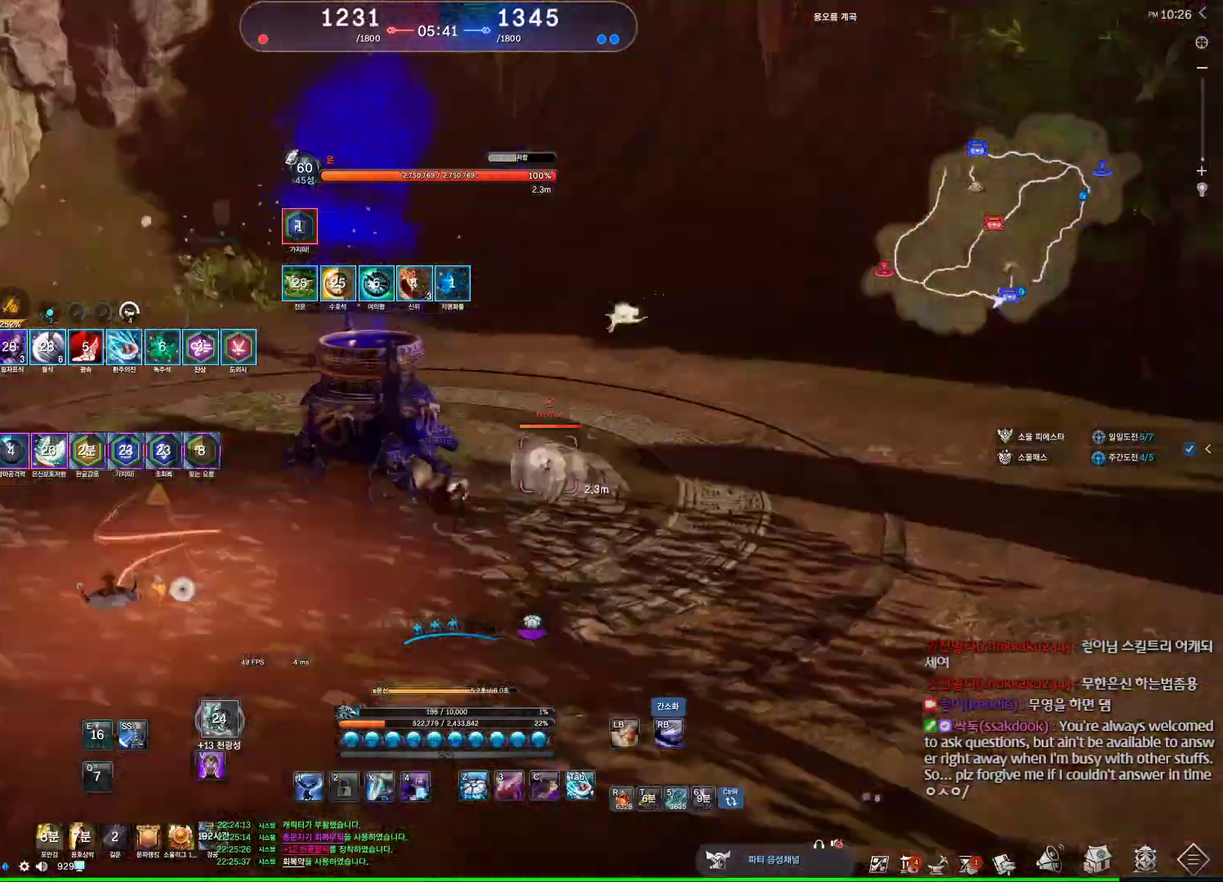
{"keys": ["s"], "mouse": [], "events": [[34, "s", "down"], [134, "s", "up"], [300, "s", "down"], [400, "s", "up"], [434, "s", "down"]]}
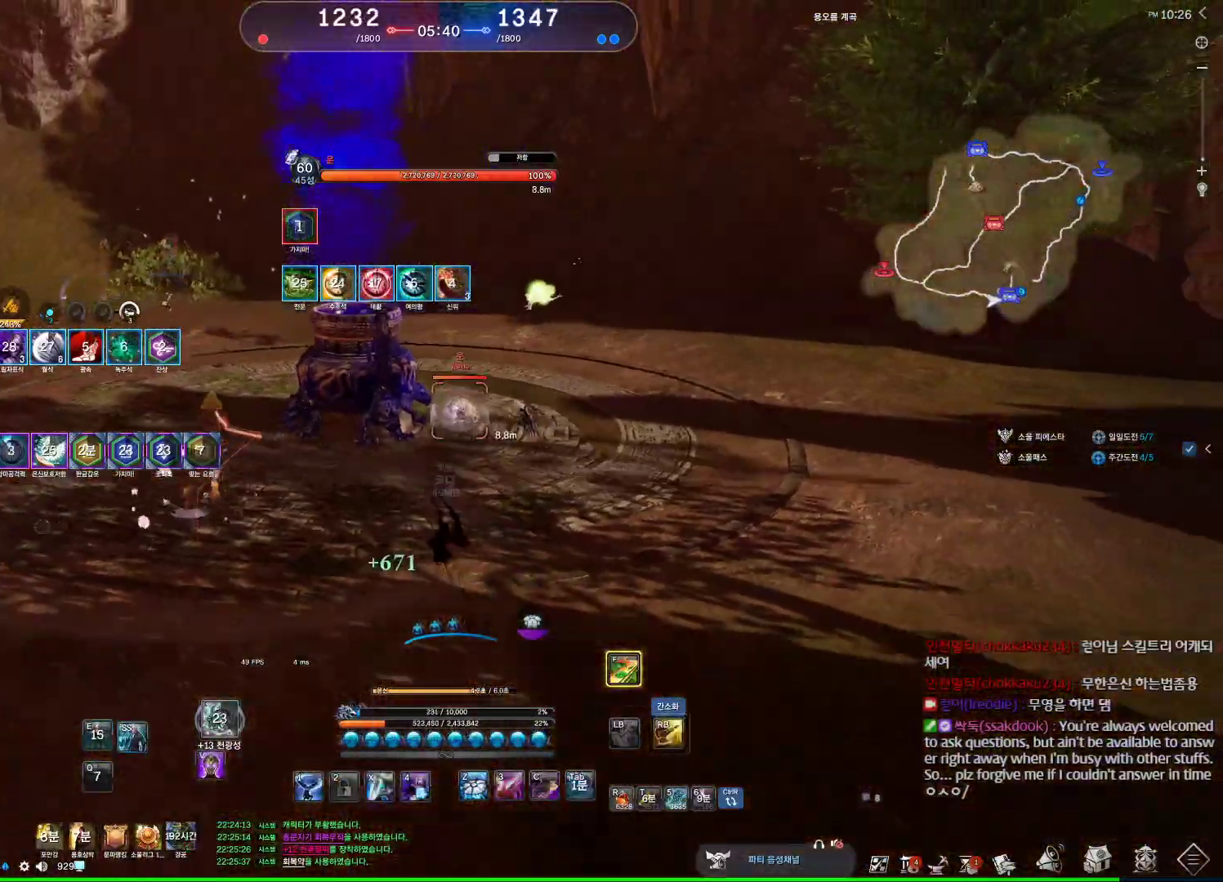
{"keys": ["a"], "mouse": [], "events": [[134, "s", "up"], [167, "a", "down"], [367, "r", "down"], [467, "r", "up"]]}
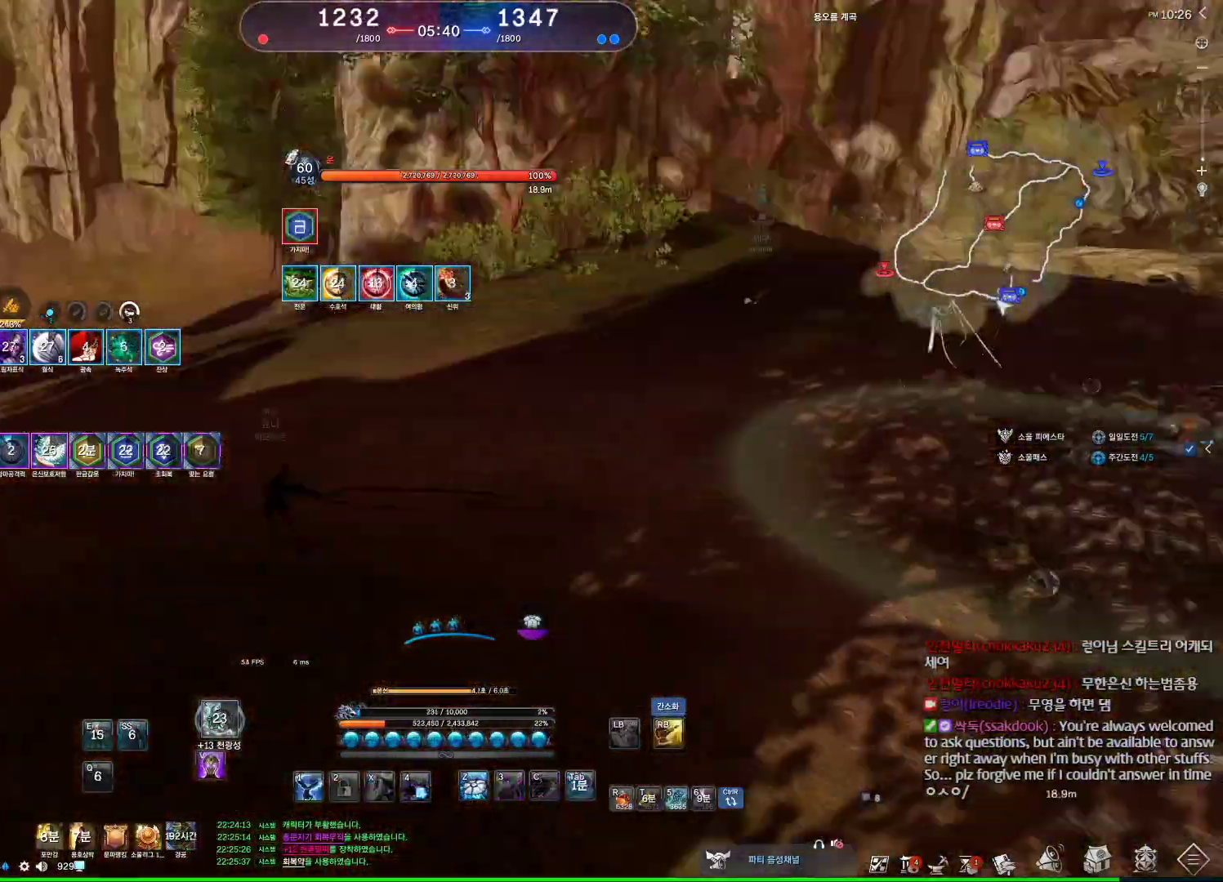
{"keys": ["a"], "mouse": ["wheel"], "events": [[467, "mouse_wheel", "down"]]}
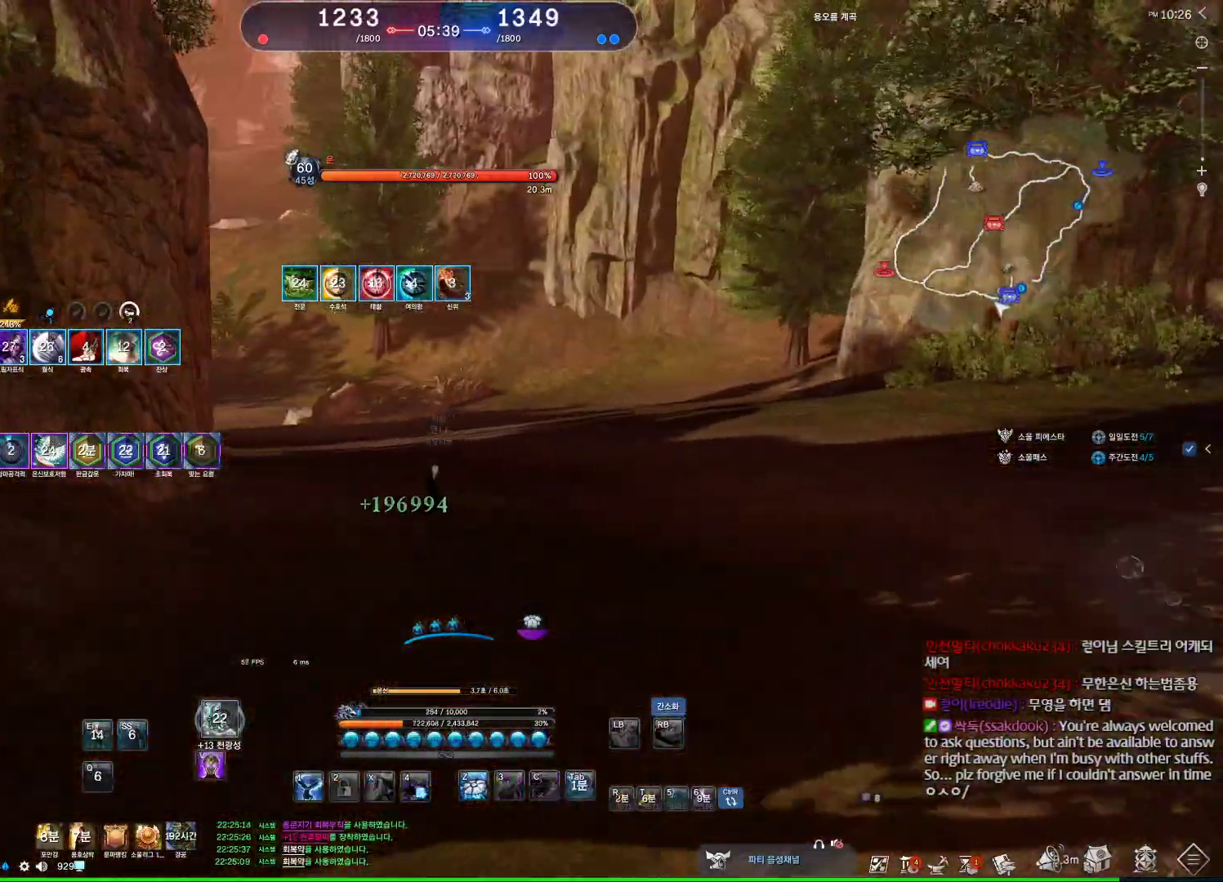
{"keys": ["d"], "mouse": [], "events": [[400, "mouse_wheel", "up"], [434, "a", "up"], [434, "d", "down"]]}
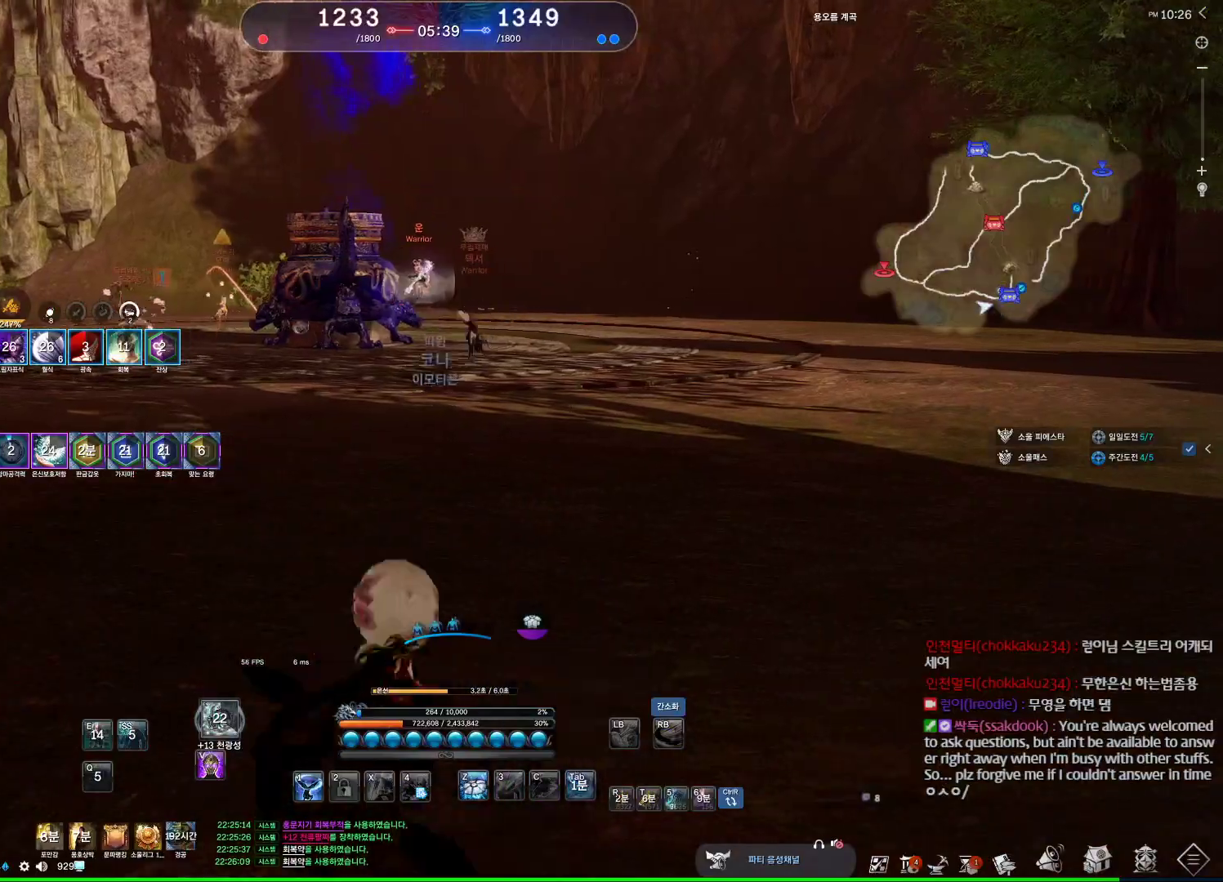
{"keys": ["a", "w"], "mouse": ["mb4"], "events": [[100, "w", "down"], [134, "d", "up"], [300, "mouse_mb4", "down"], [500, "a", "down"]]}
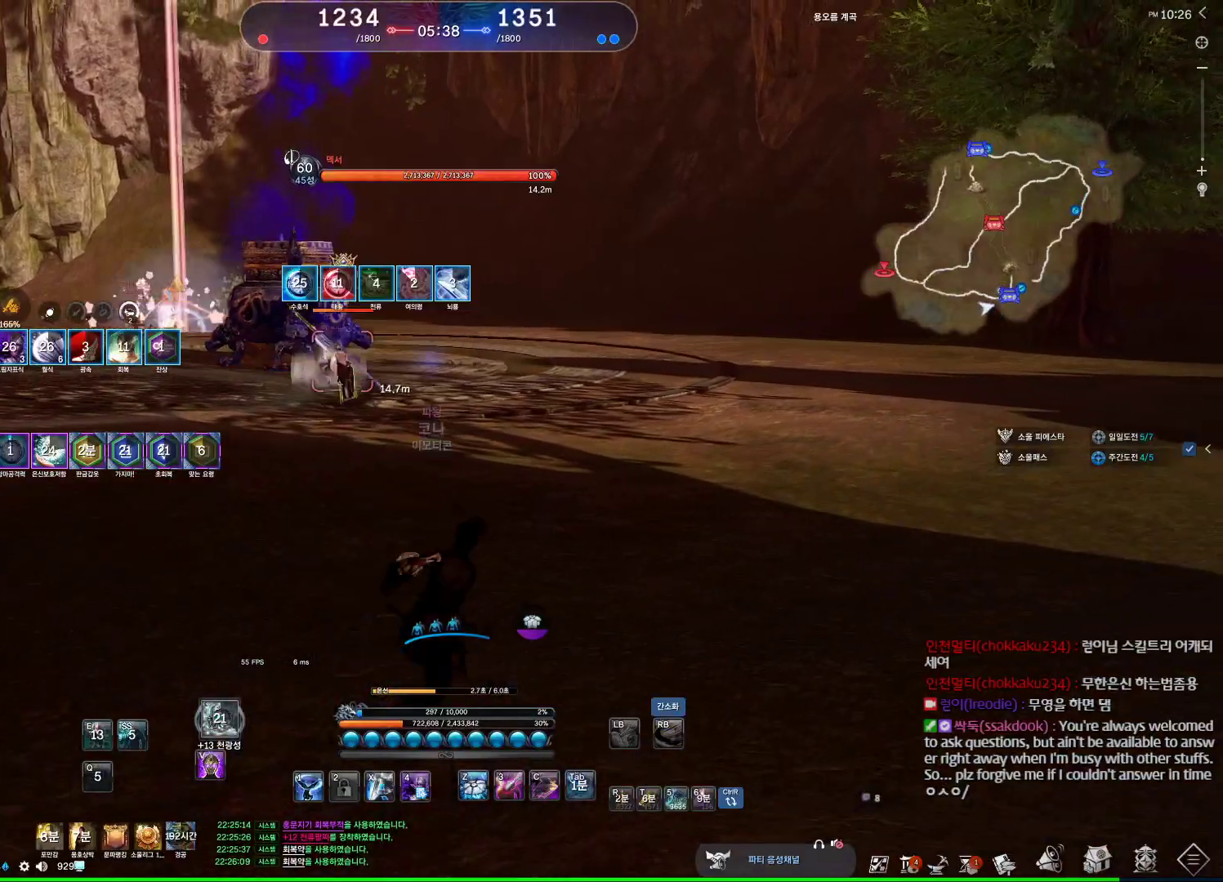
{"keys": ["d"], "mouse": [], "events": [[67, "mouse_mb4", "up"], [100, "a", "up"], [167, "d", "down"], [200, "w", "up"]]}
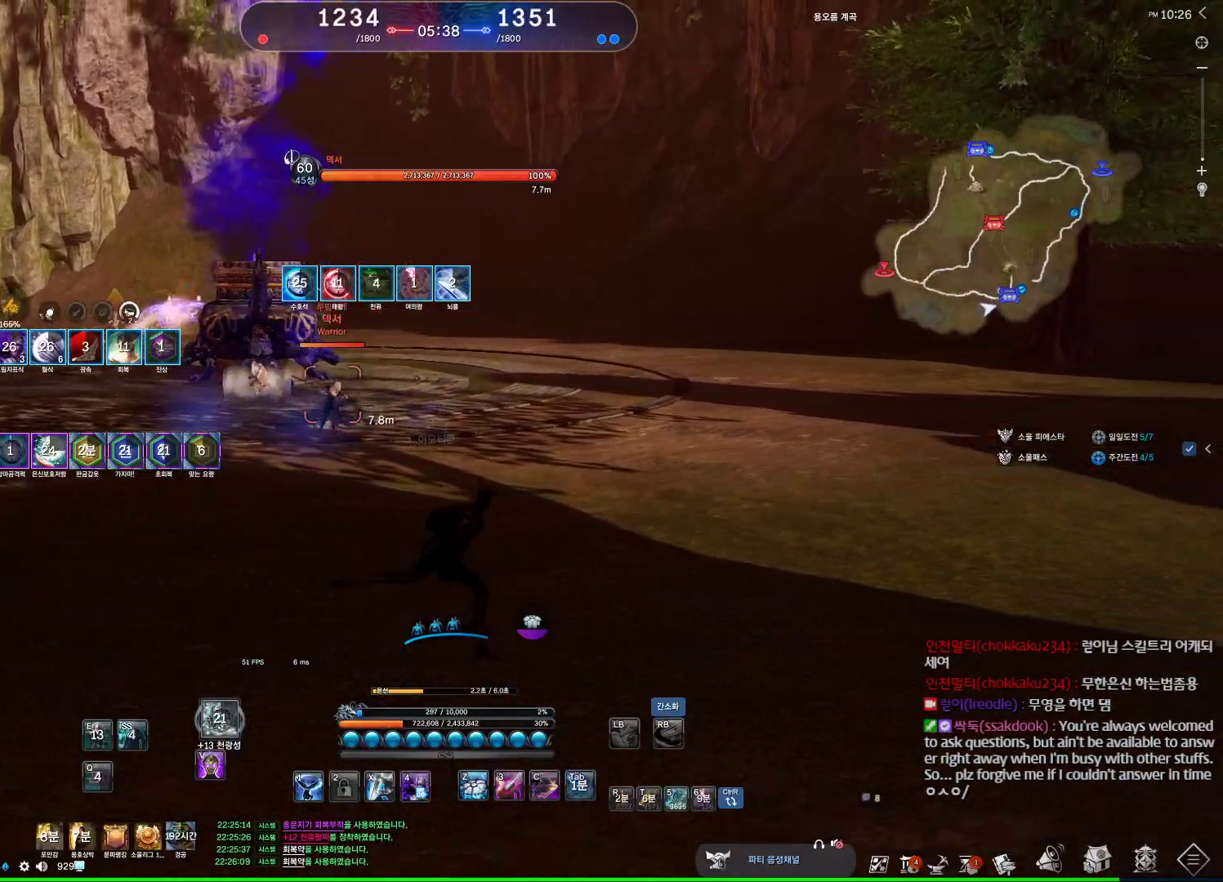
{"keys": ["d", "w"], "mouse": [], "events": [[500, "w", "down"]]}
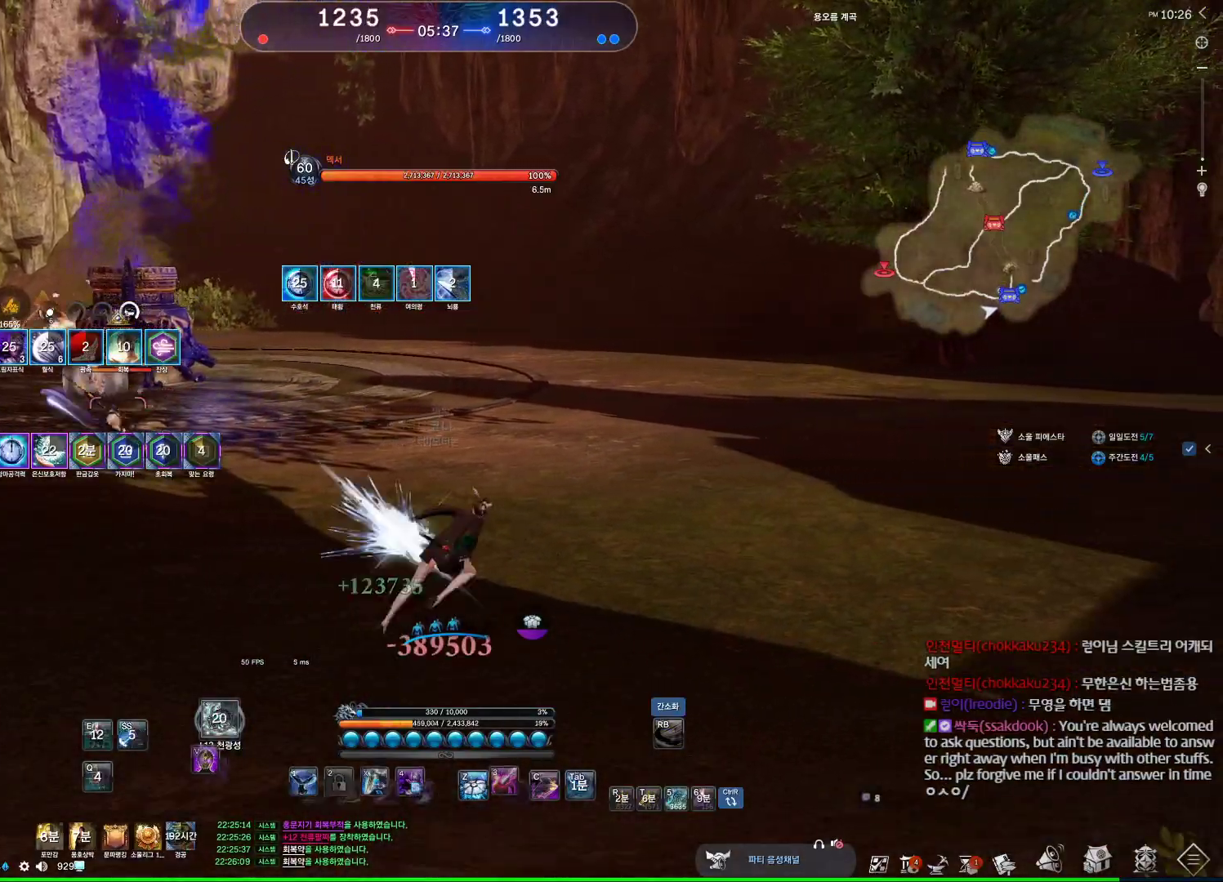
{"keys": ["2", "w"], "mouse": [], "events": [[234, "d", "up"], [500, "2", "down"]]}
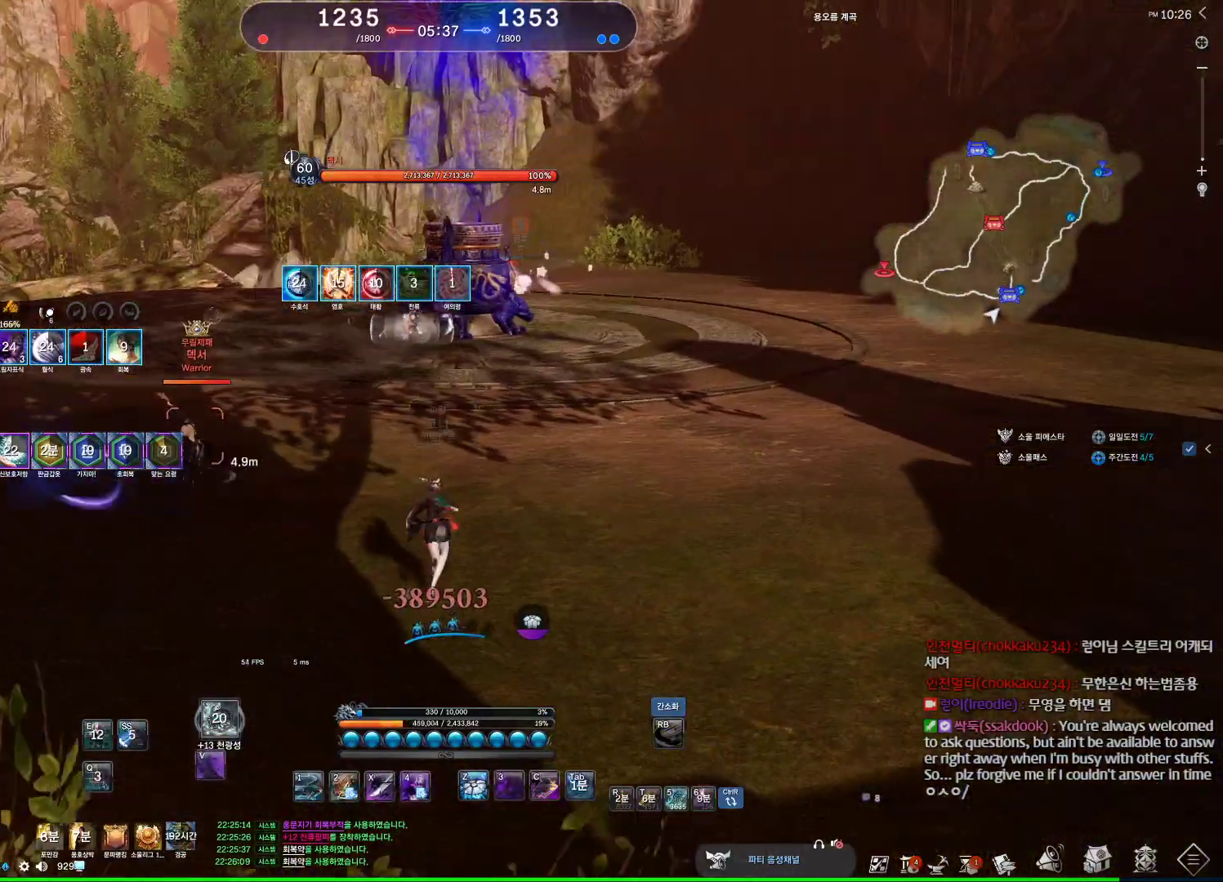
{"keys": ["w"], "mouse": [], "events": [[167, "2", "up"], [200, "space", "down"], [400, "space", "up"]]}
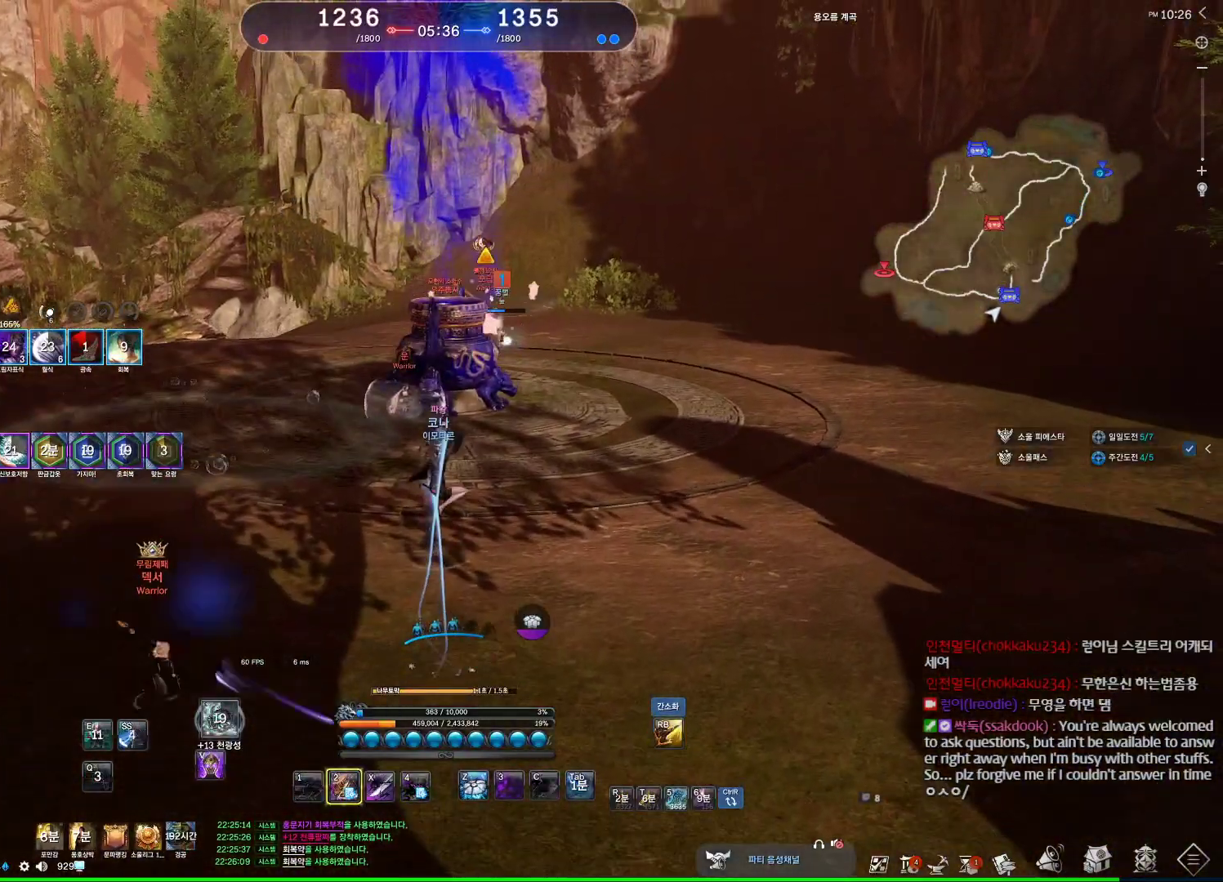
{"keys": ["w"], "mouse": [], "events": []}
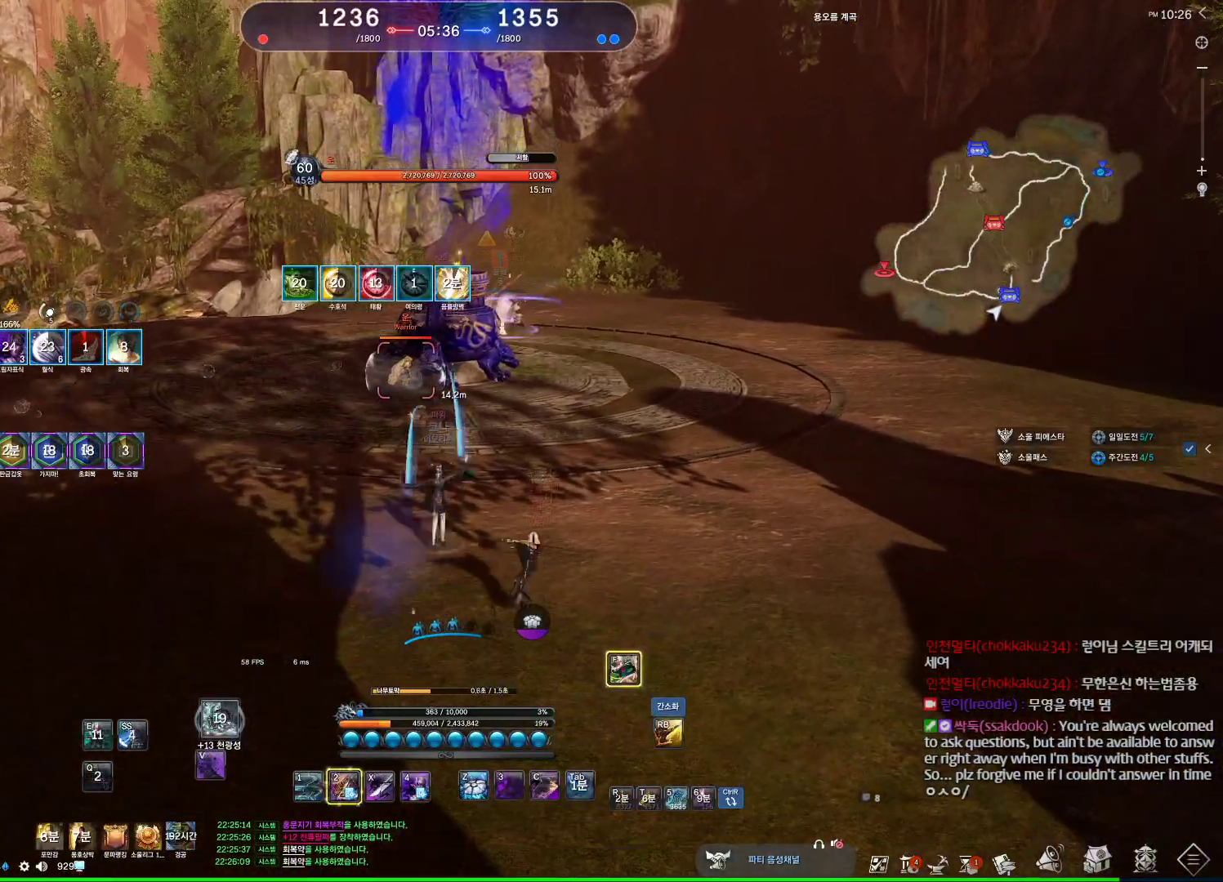
{"keys": ["v", "w"], "mouse": [], "events": [[167, "2", "down"], [300, "2", "up"], [434, "v", "down"]]}
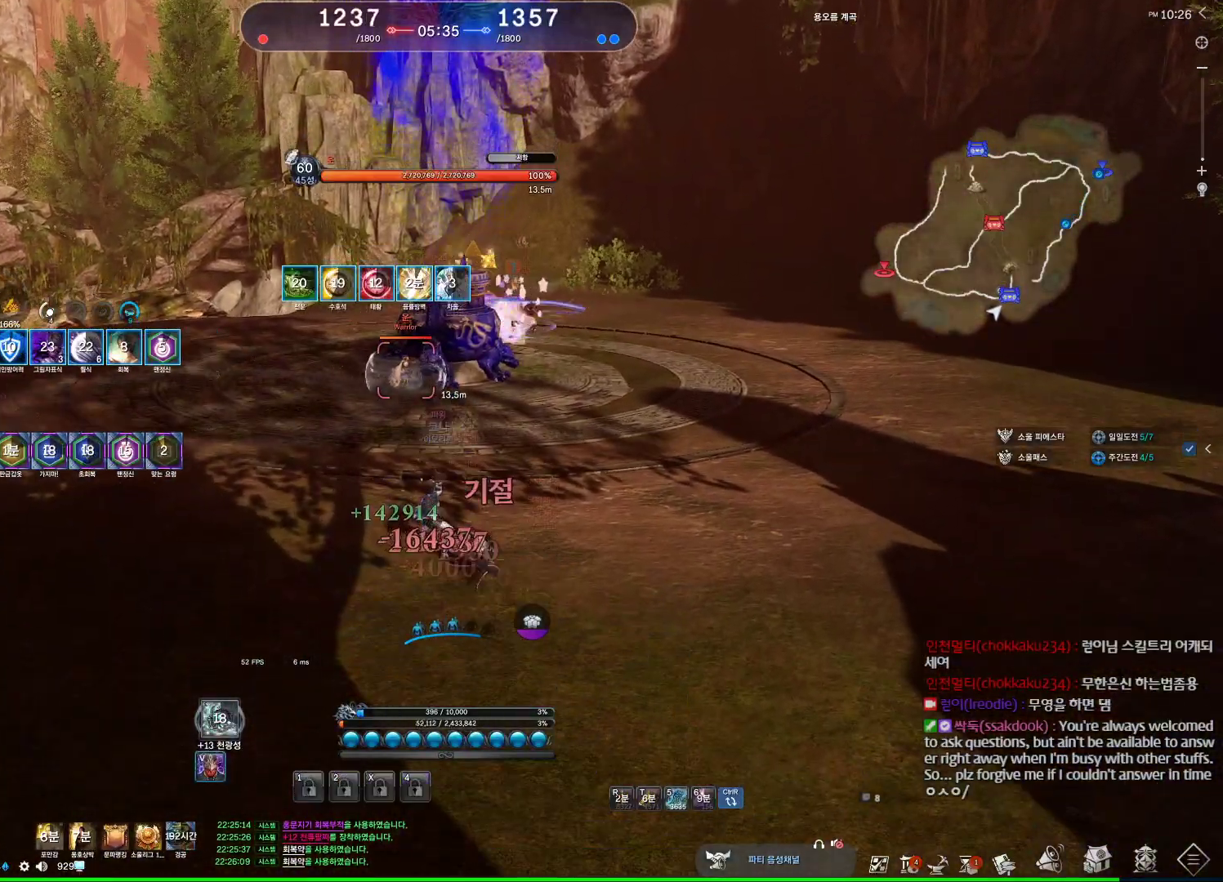
{"keys": [], "mouse": [], "events": [[200, "w", "up"], [234, "v", "up"]]}
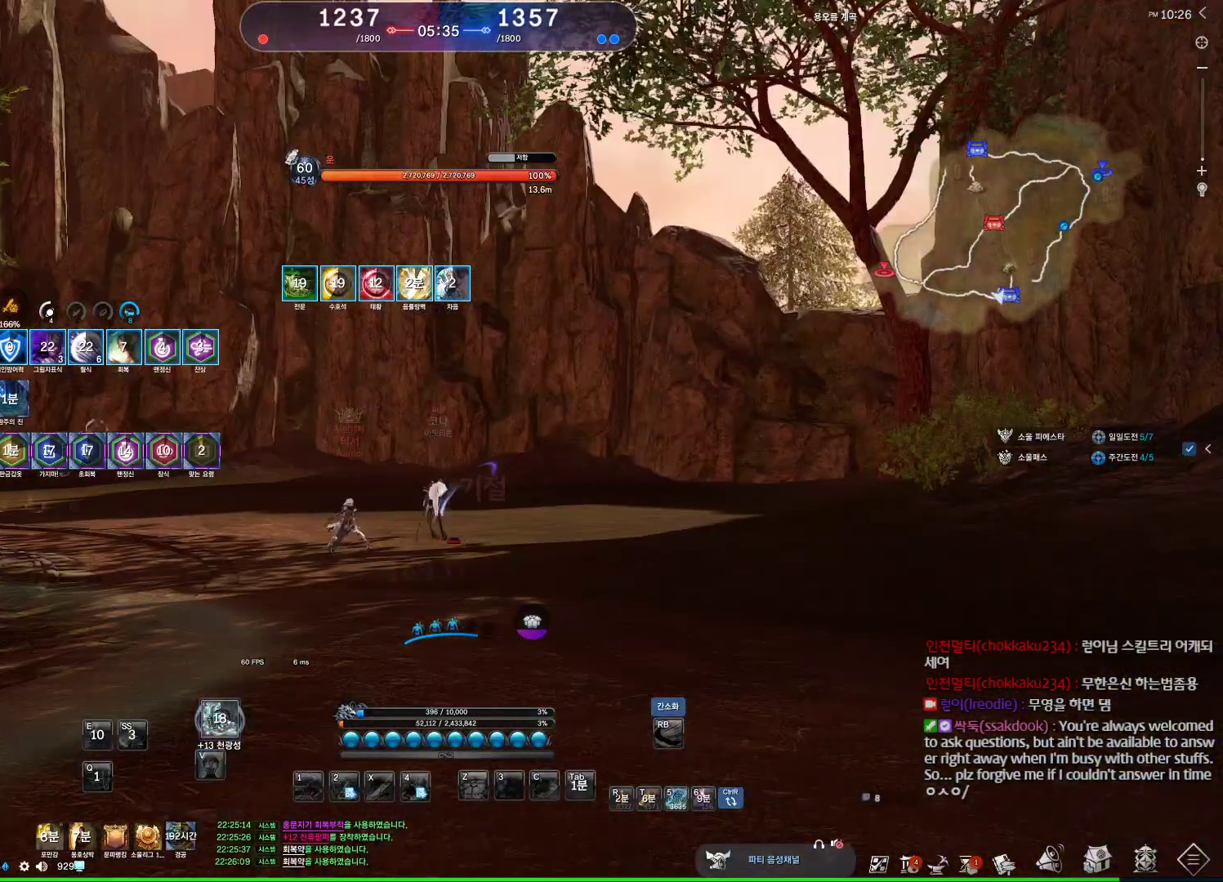
{"keys": ["a", "v"], "mouse": [], "events": [[134, "a", "down"], [434, "v", "down"]]}
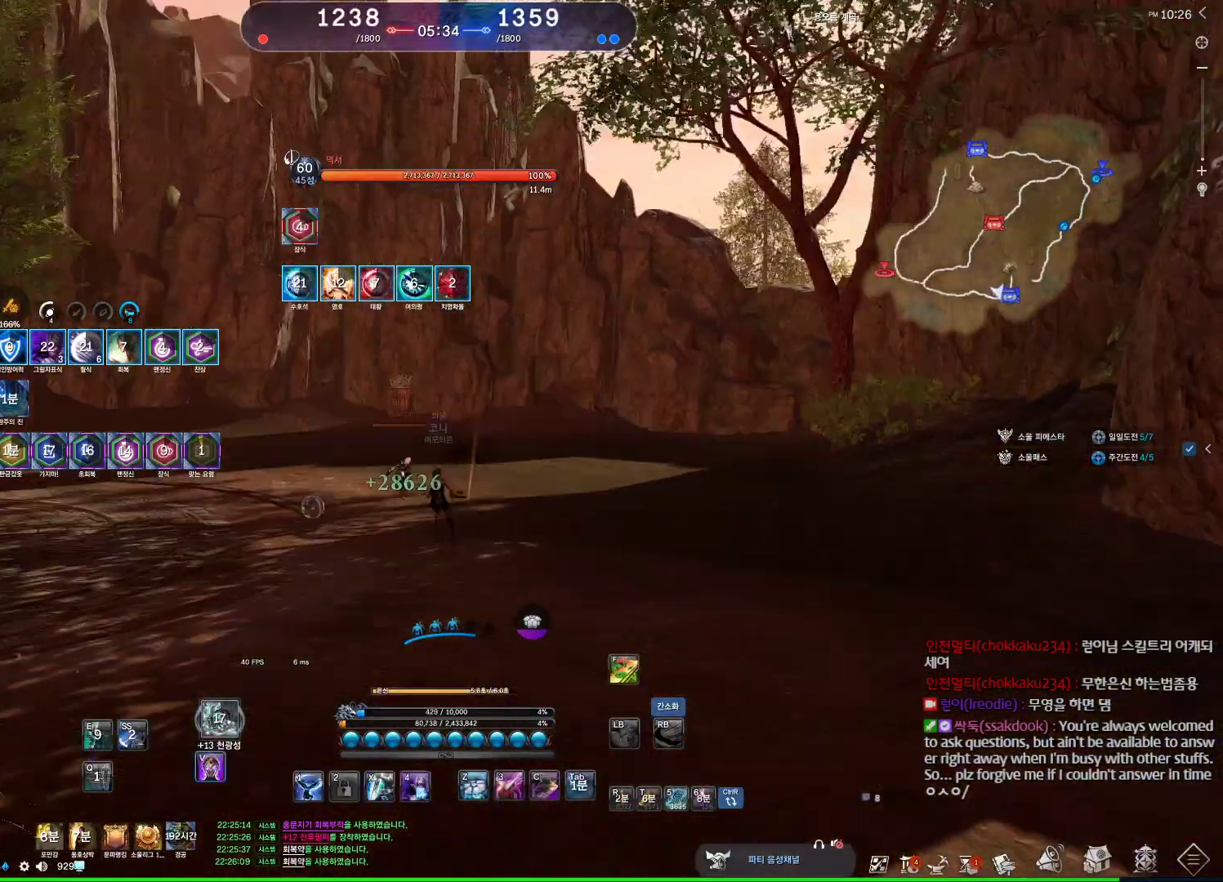
{"keys": ["space", "w", "z"], "mouse": [], "events": [[134, "v", "up"], [134, "w", "down"], [267, "a", "up"], [367, "space", "down"], [467, "z", "down"]]}
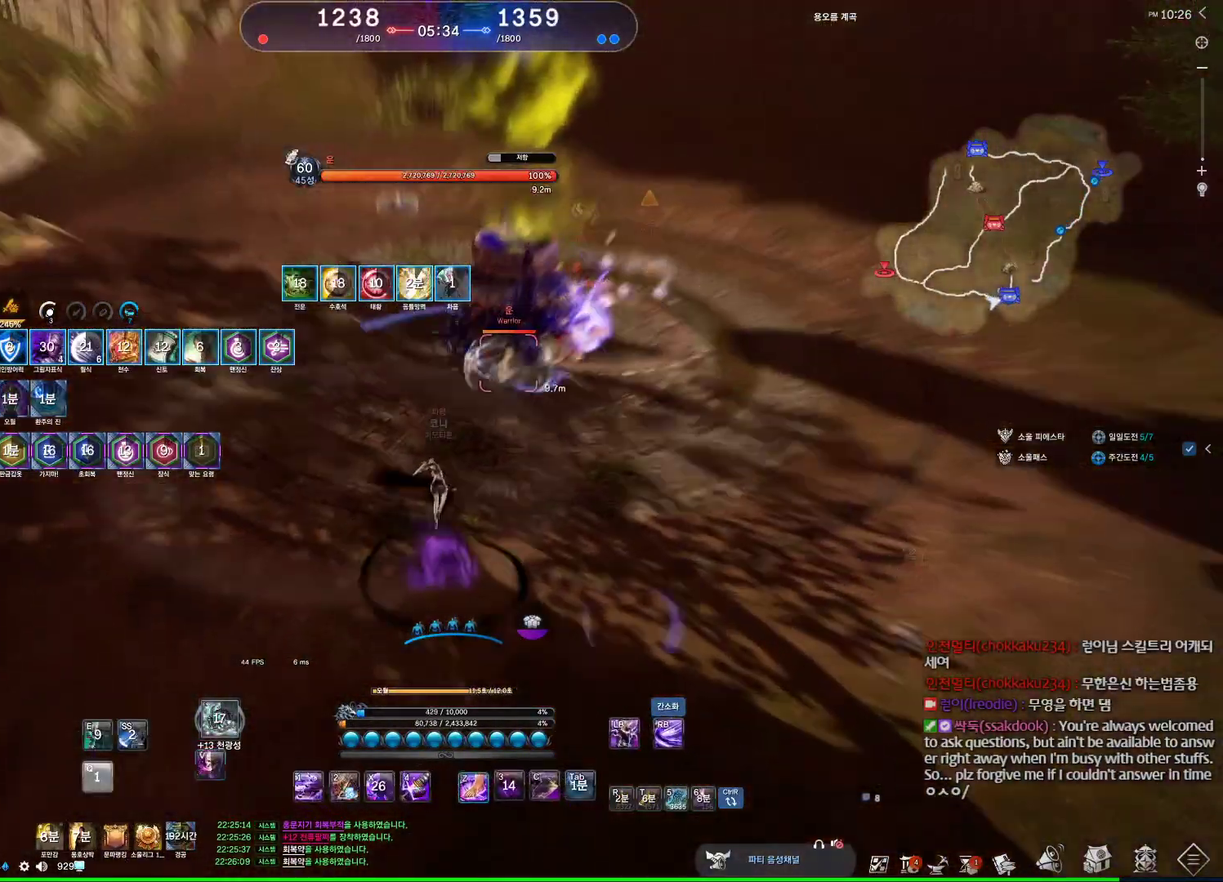
{"keys": ["w"], "mouse": [], "events": [[67, "space", "up"], [434, "z", "up"]]}
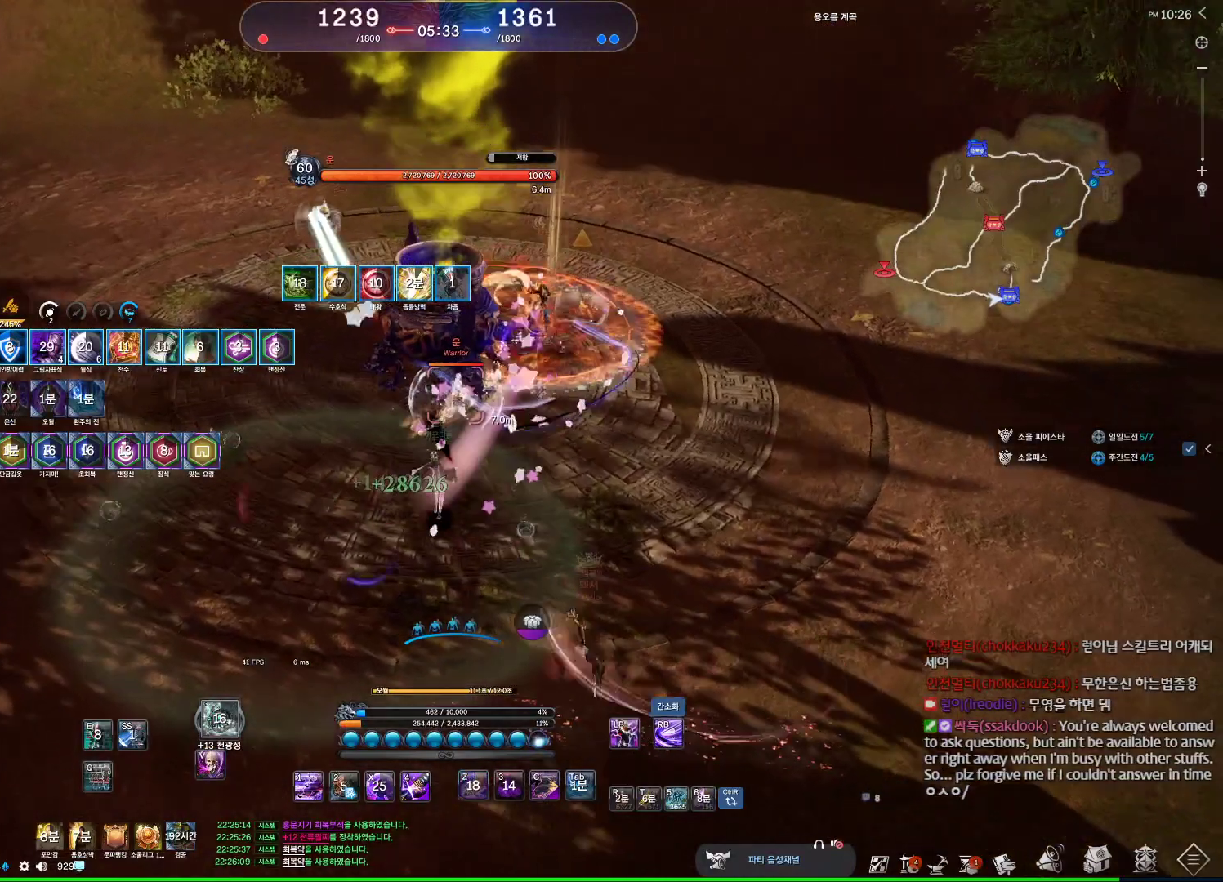
{"keys": ["1", "w"], "mouse": [], "events": [[300, "1", "down"]]}
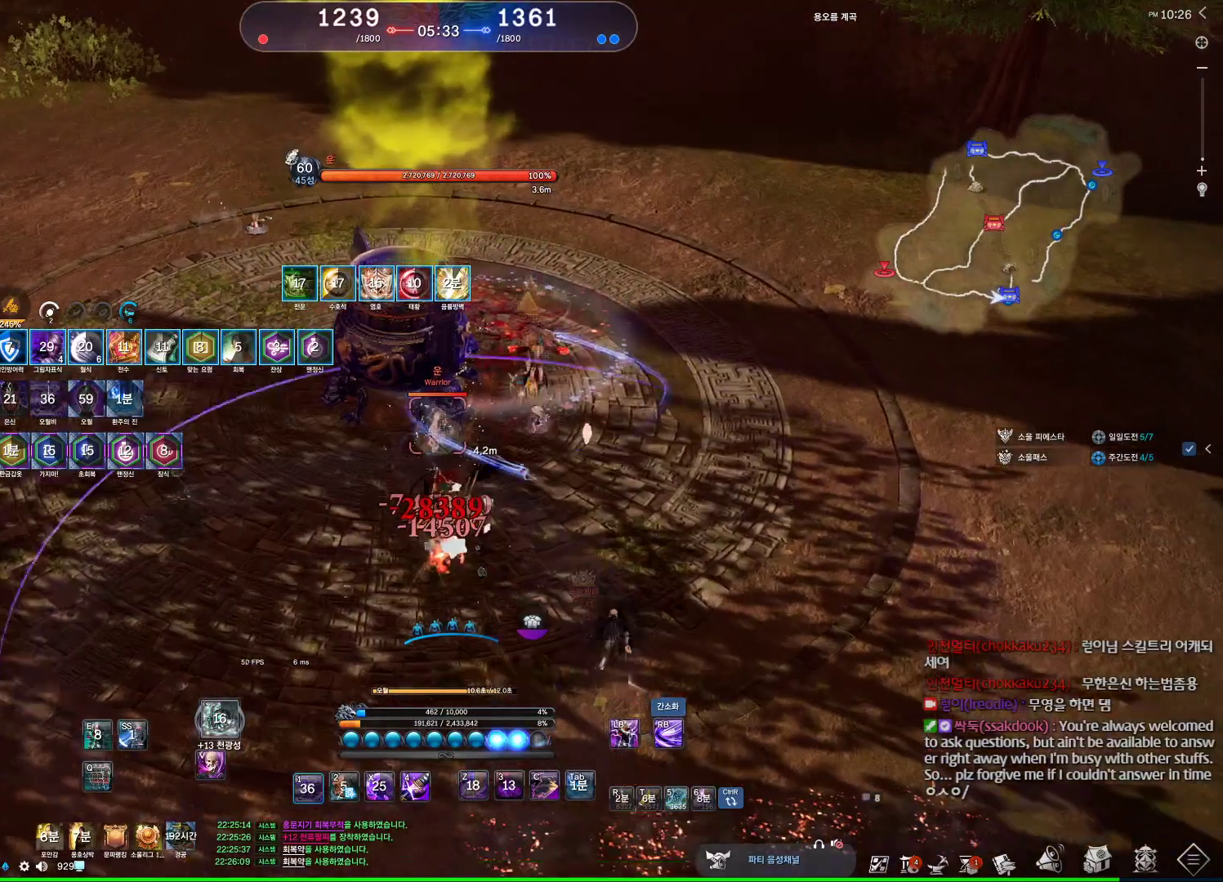
{"keys": ["space"], "mouse": [], "events": [[67, "1", "up"], [67, "d", "down"], [100, "4", "down"], [134, "4", "up"], [134, "w", "up"], [234, "space", "down"], [267, "space", "up"], [434, "4", "down"], [434, "space", "down"], [467, "4", "up"], [500, "d", "up"]]}
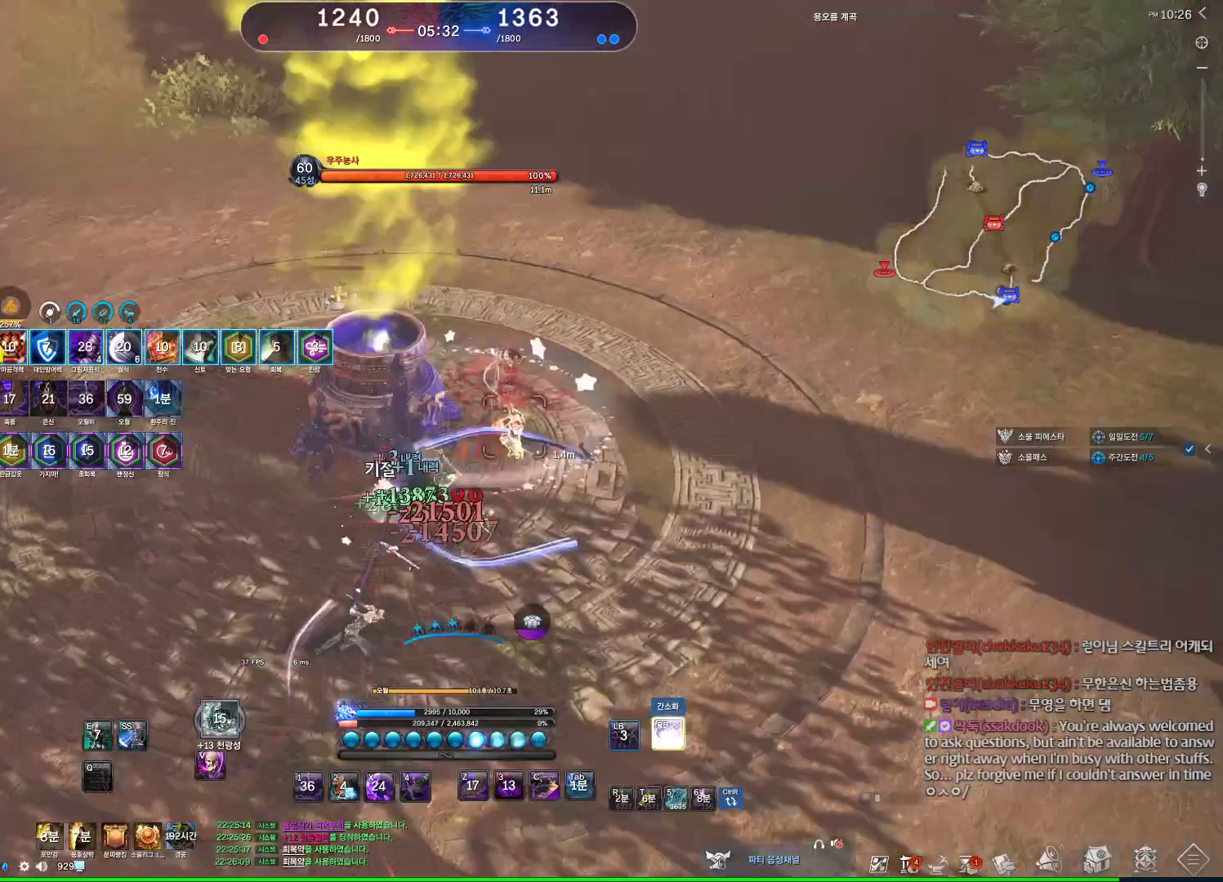
{"keys": [], "mouse": [], "events": [[67, "space", "up"], [100, "q", "down"], [167, "q", "up"], [234, "q", "down"], [334, "q", "up"]]}
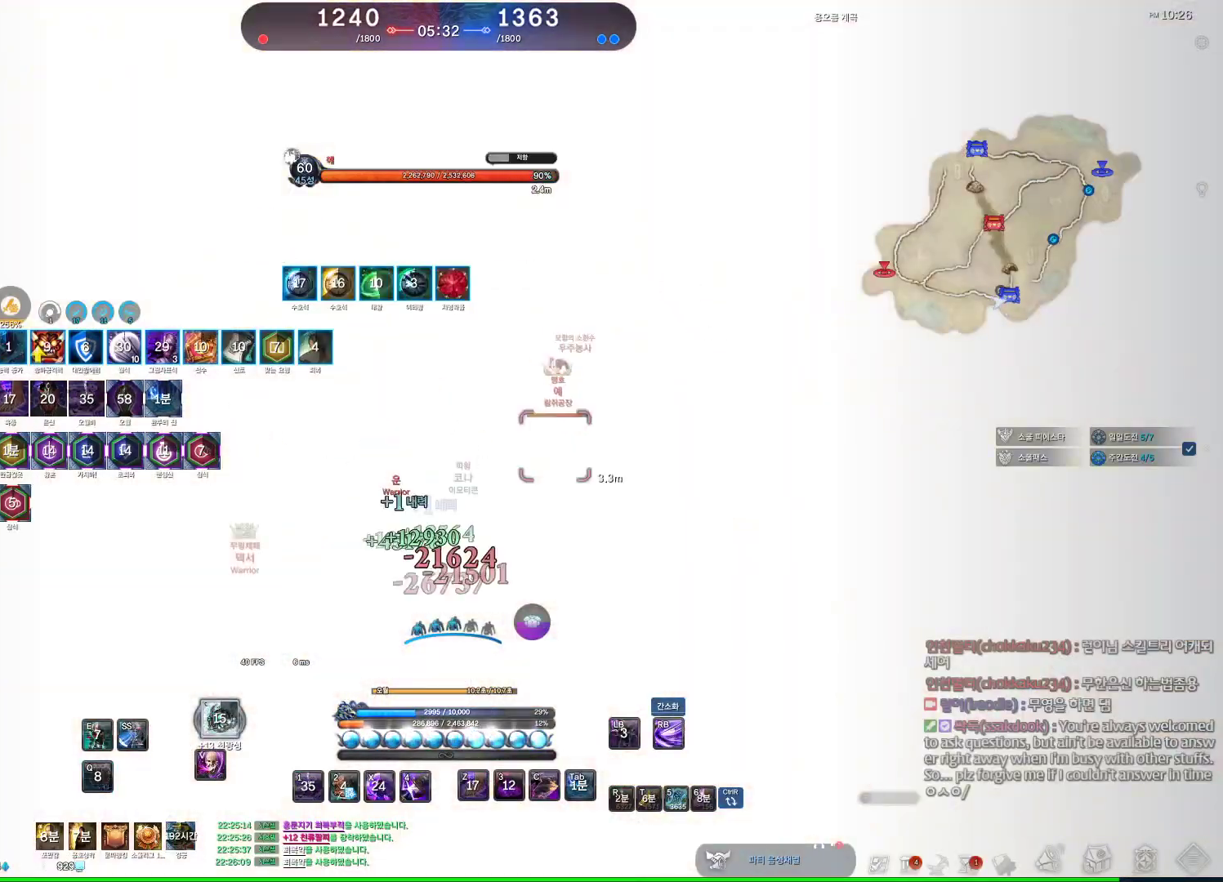
{"keys": ["s"], "mouse": [], "events": [[34, "q", "down"], [67, "q", "up"], [300, "s", "down"], [367, "s", "up"], [400, "s", "down"]]}
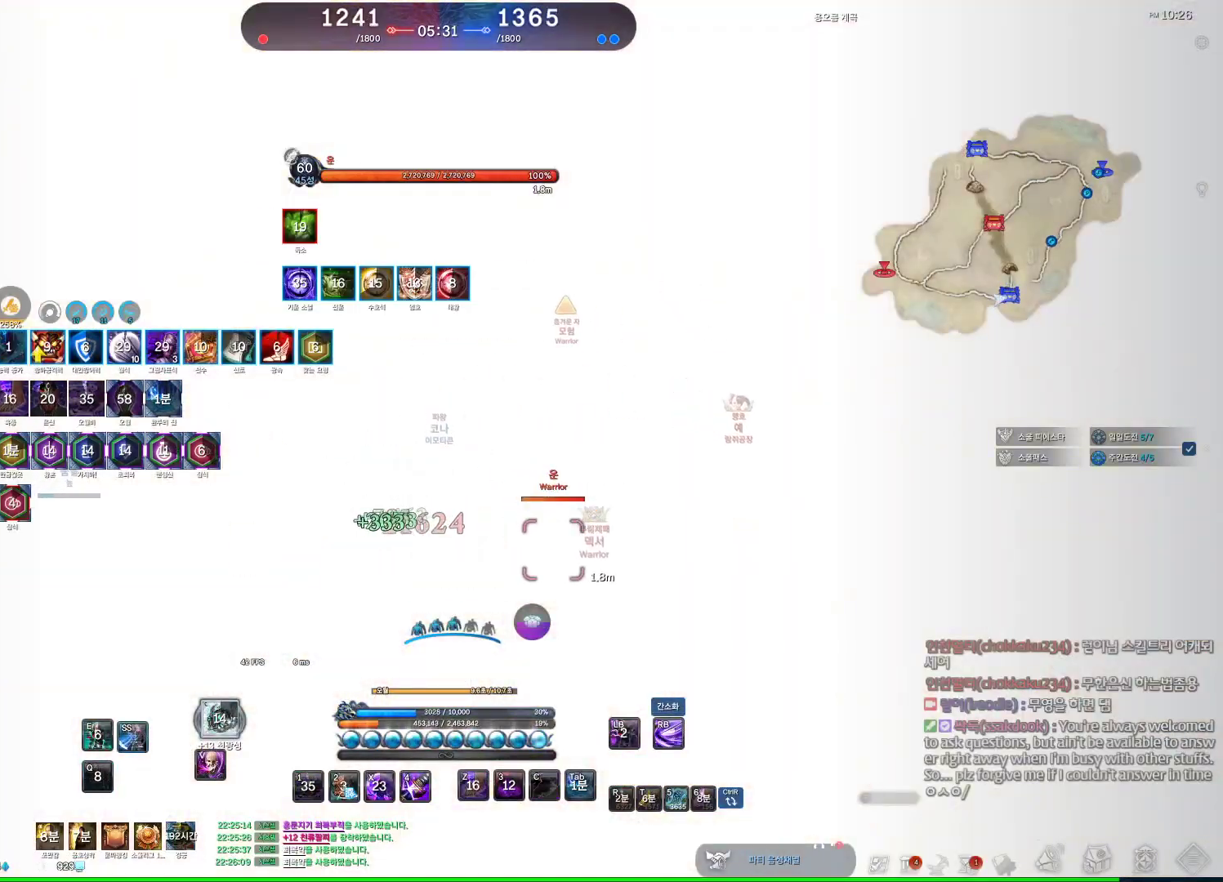
{"keys": [], "mouse": [], "events": [[34, "s", "up"], [234, "f", "down"], [467, "f", "up"]]}
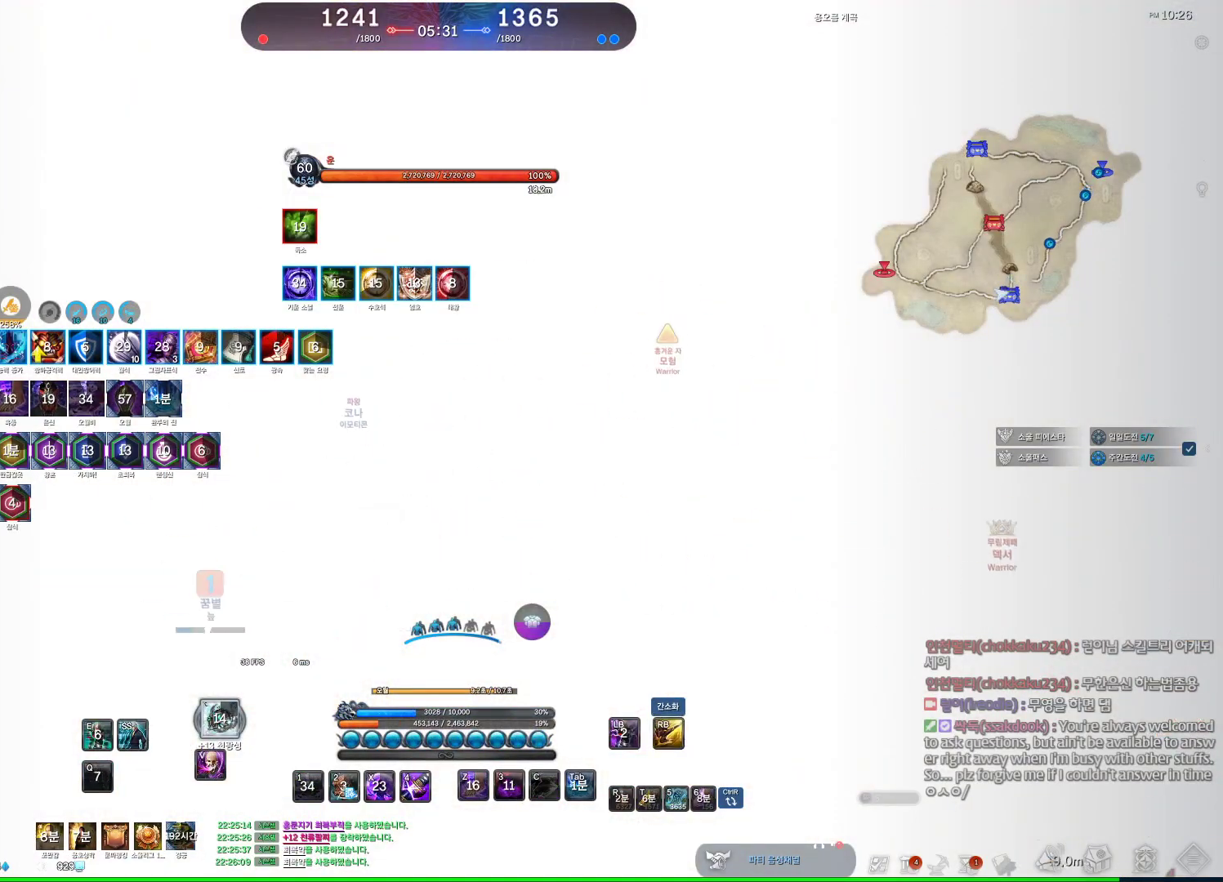
{"keys": ["a"], "mouse": []}